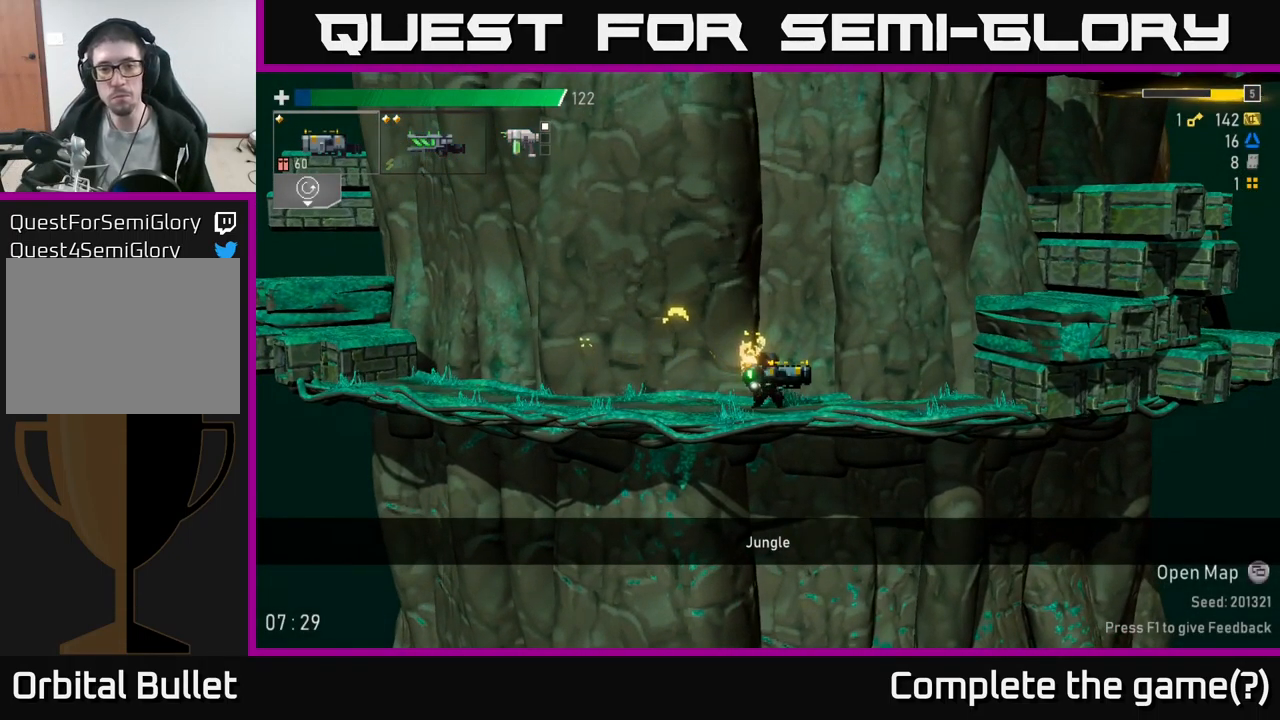
Gameplay with a controller (Xbox layout); each line is a JSON object with the inputs held at the frame after it. "events" lists button and stick changes between this image and that frame as [ms after this image, input, new state], when the widget could be followed in between.
{"buttons": ["L2"], "left_stick": "left", "right_stick": "center", "events": [[100, "left_stick", "left"], [434, "L2", "down"]]}
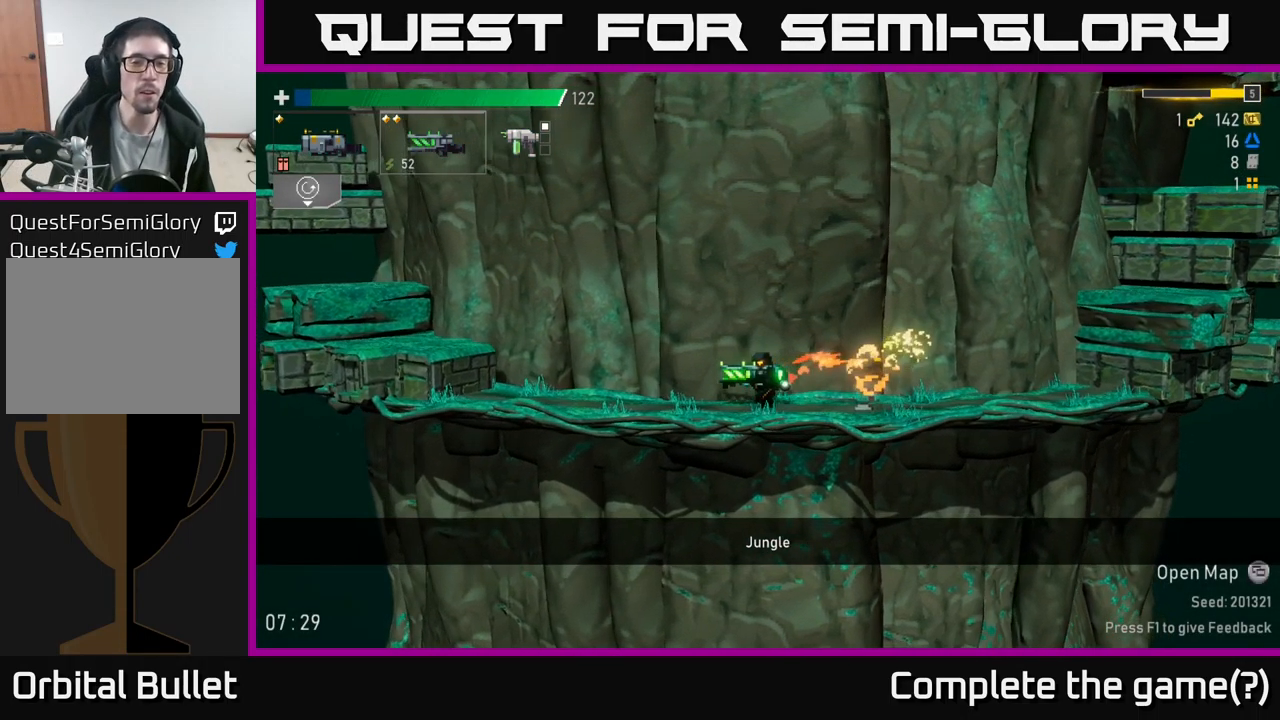
{"buttons": ["A"], "left_stick": "left", "right_stick": "center", "events": [[34, "L2", "up"], [450, "A", "down"]]}
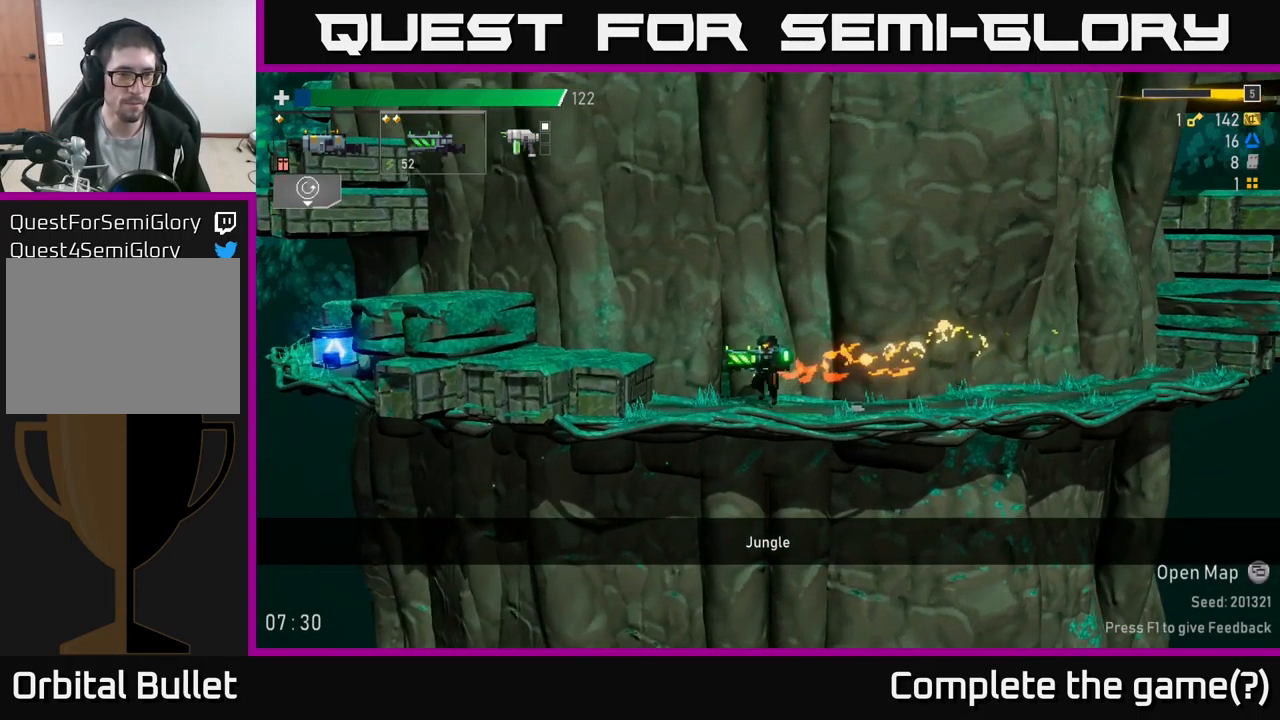
{"buttons": ["A", "X"], "left_stick": "left", "right_stick": "center", "events": [[234, "A", "up"], [267, "A", "down"], [434, "X", "down"]]}
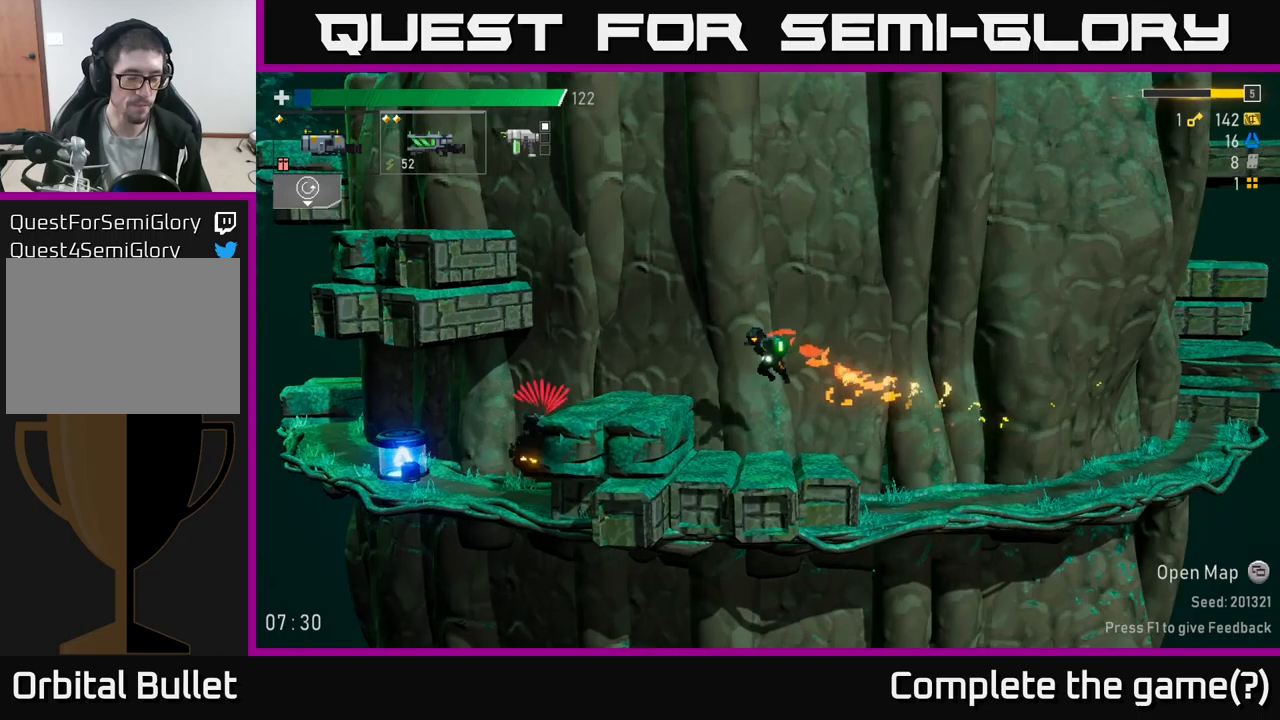
{"buttons": [], "left_stick": "left", "right_stick": "center", "events": [[133, "A", "up"], [150, "X", "up"]]}
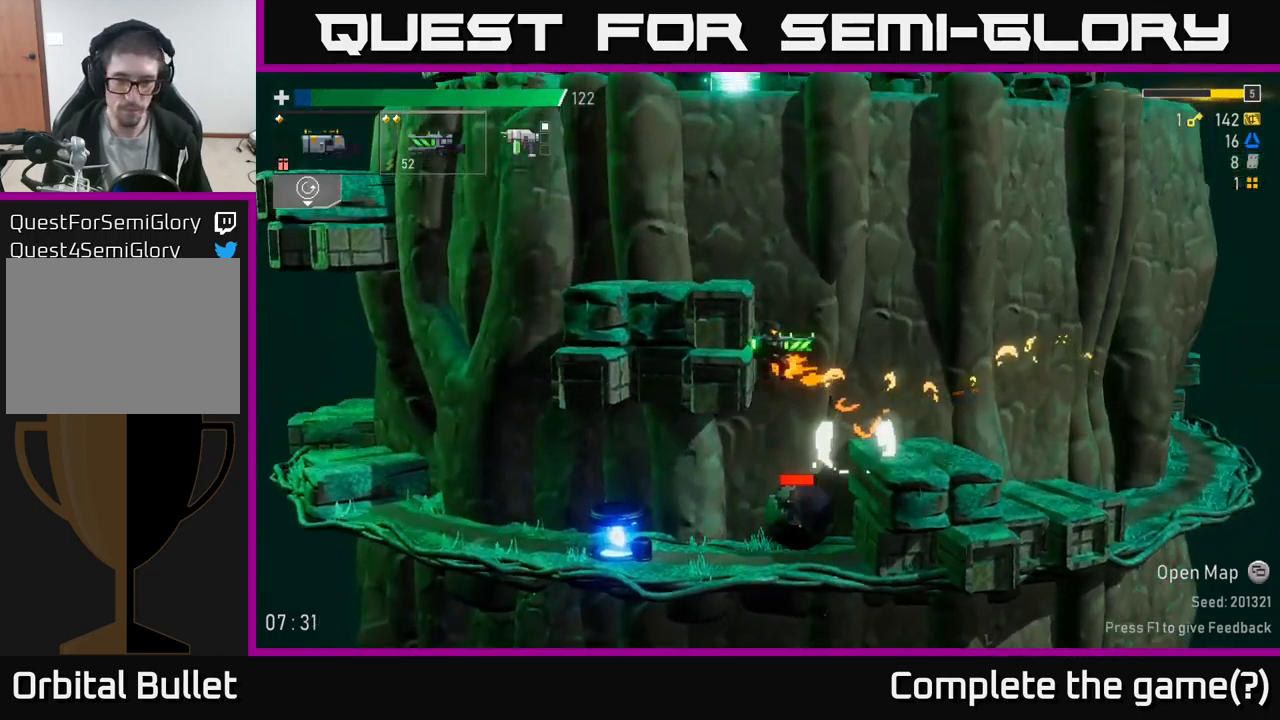
{"buttons": [], "left_stick": "left", "right_stick": "center", "events": [[250, "left_stick", "center"], [333, "left_stick", "right"], [450, "left_stick", "center"], [500, "left_stick", "left"]]}
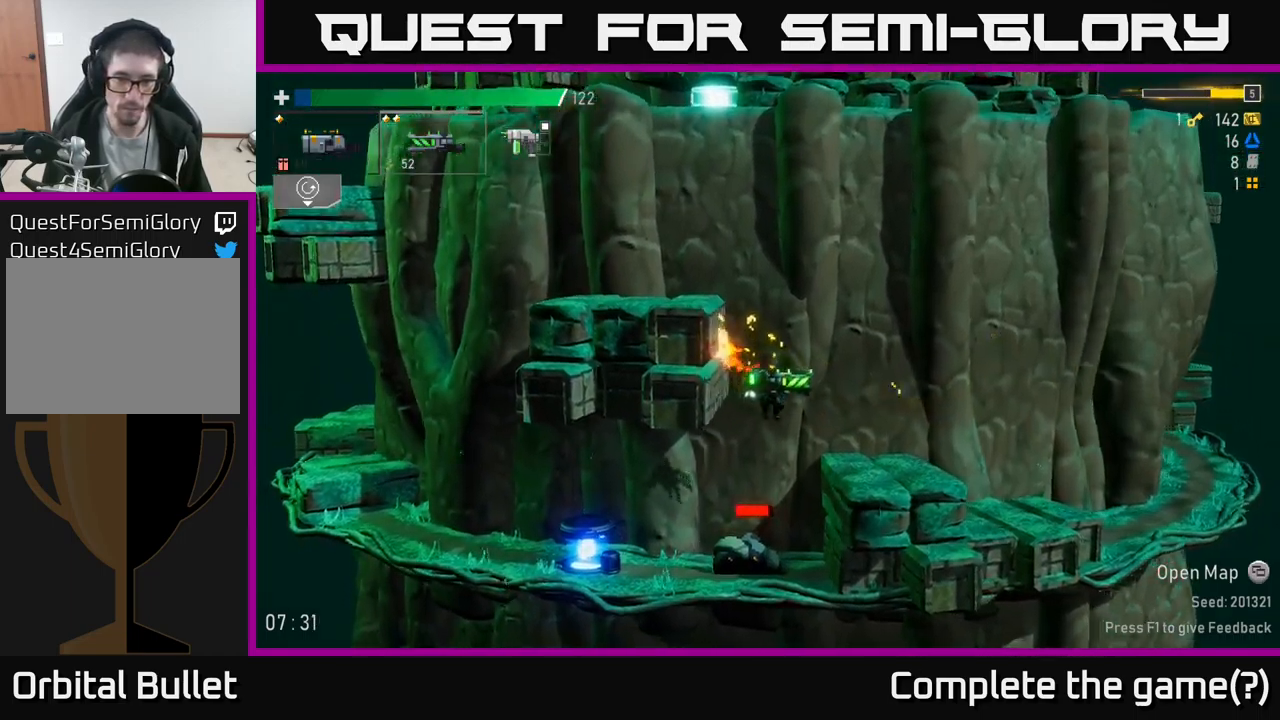
{"buttons": [], "left_stick": "left", "right_stick": "center", "events": [[200, "left_stick", "down-left"], [333, "left_stick", "left"]]}
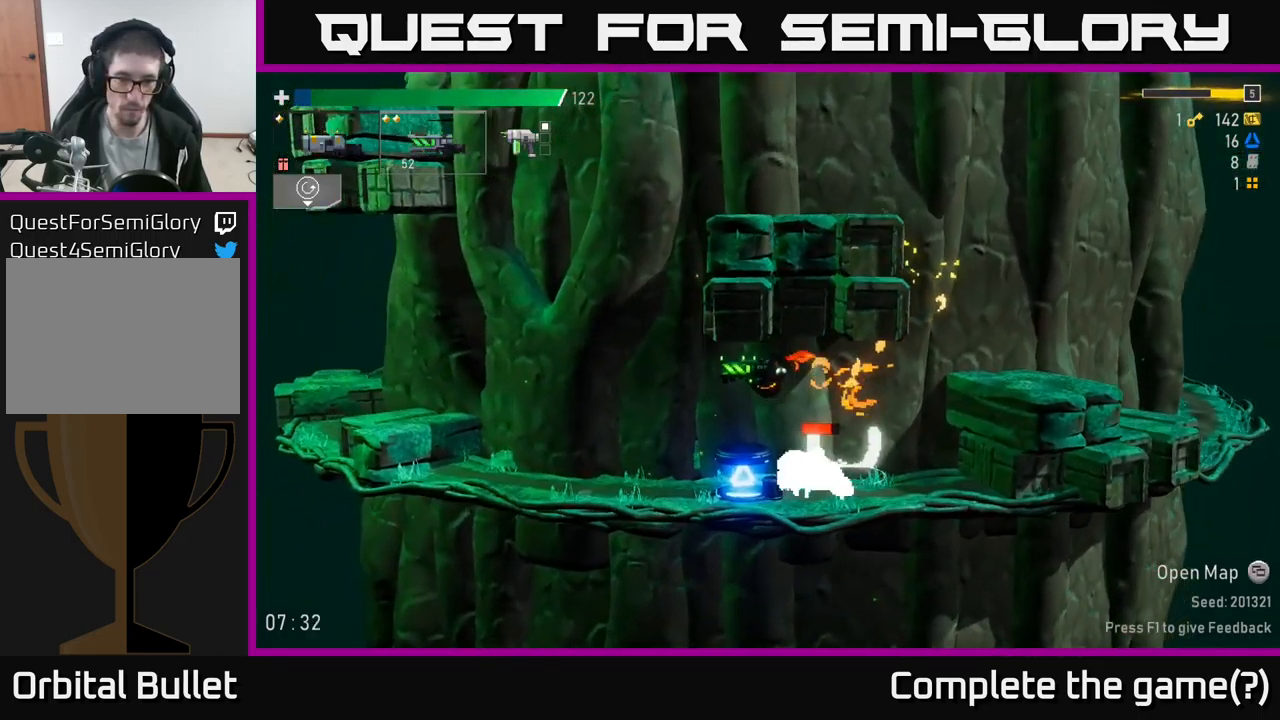
{"buttons": [], "left_stick": "down-right", "right_stick": "center", "events": [[433, "left_stick", "down-right"]]}
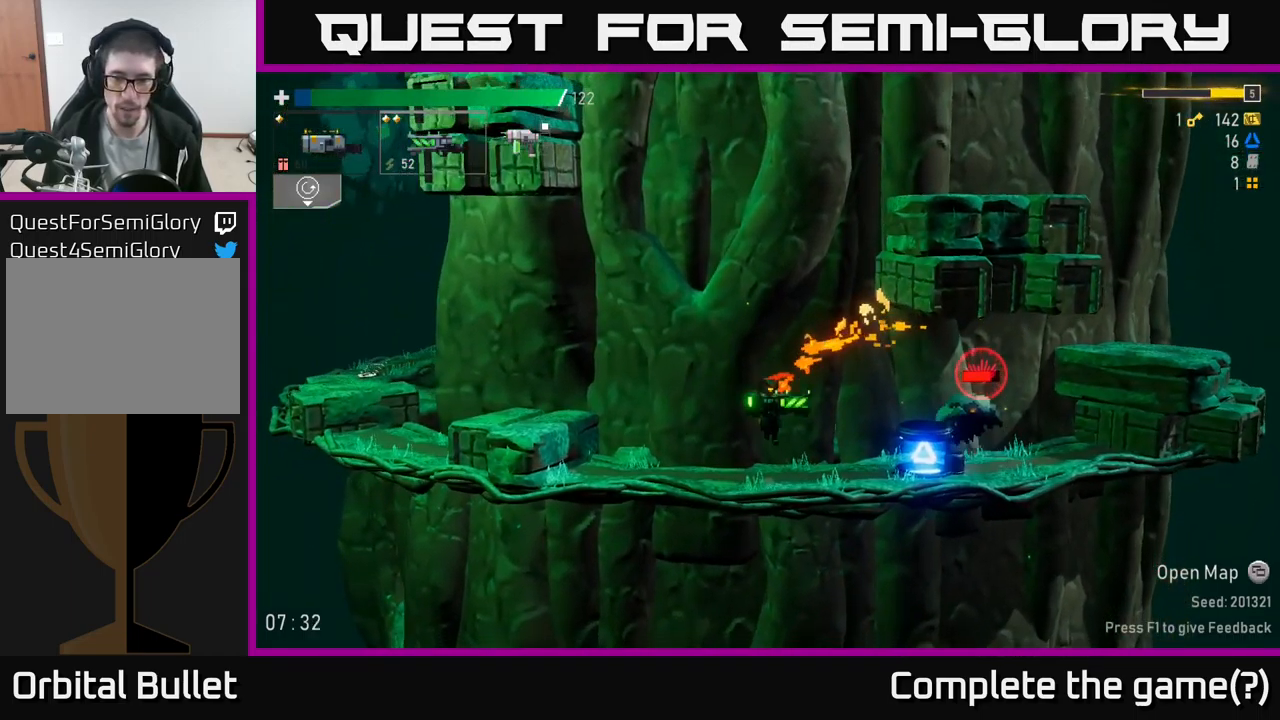
{"buttons": [], "left_stick": "down", "right_stick": "center", "events": [[66, "R2", "down"], [83, "left_stick", "down"], [166, "R2", "up"], [283, "R2", "down"], [416, "R2", "up"]]}
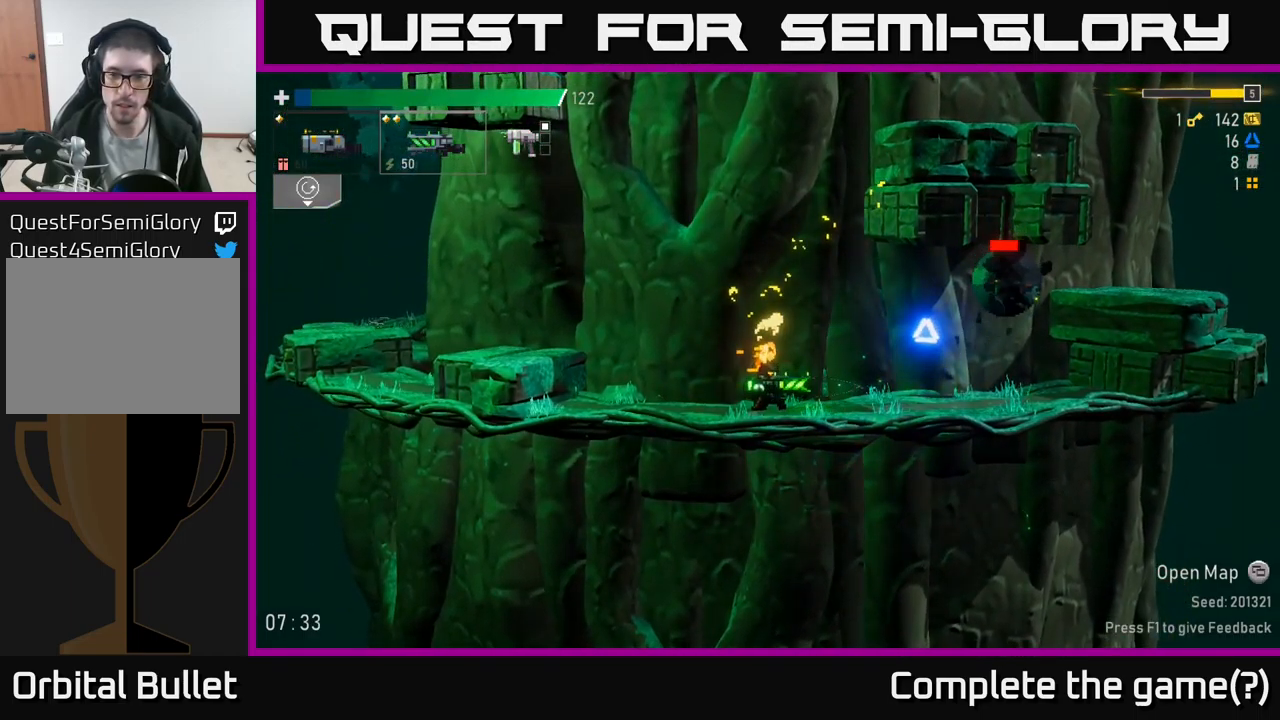
{"buttons": ["R2"], "left_stick": "right", "right_stick": "center", "events": [[50, "R2", "down"], [166, "R2", "up"], [166, "left_stick", "right"], [300, "R2", "down"], [400, "R2", "up"], [500, "R2", "down"]]}
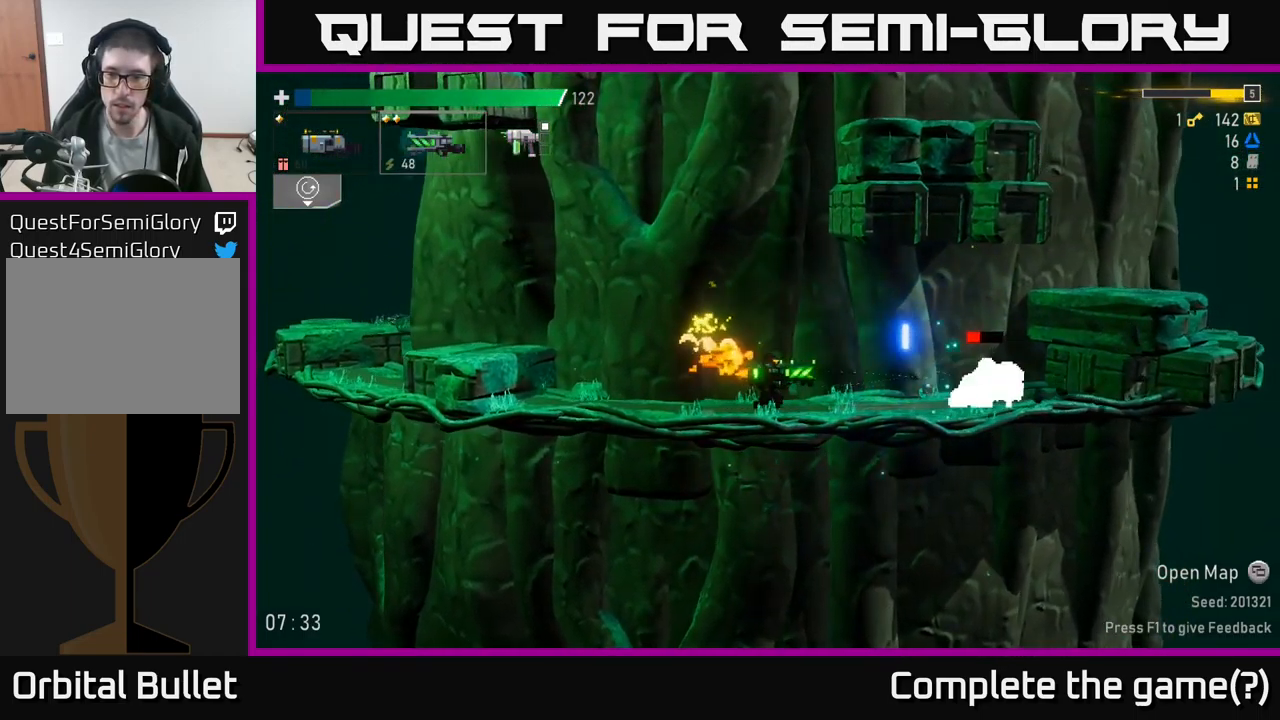
{"buttons": [], "left_stick": "right", "right_stick": "center", "events": [[116, "R2", "up"], [233, "R2", "down"], [333, "R2", "up"]]}
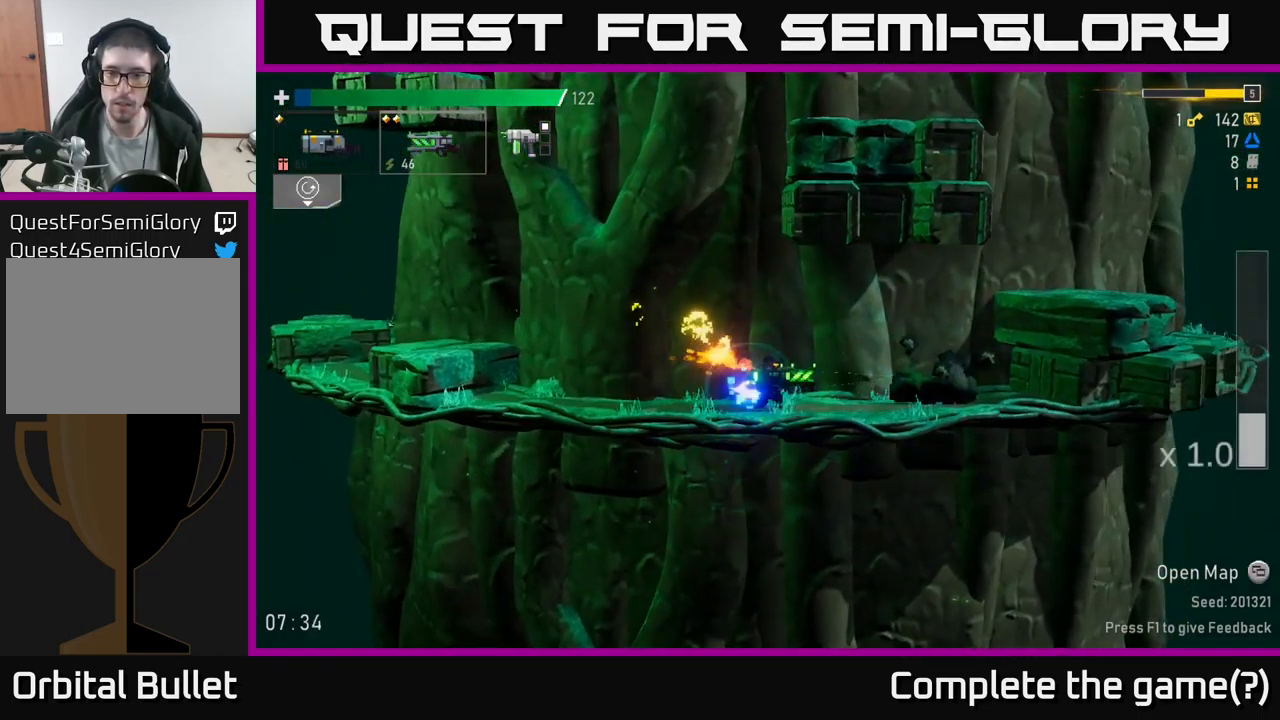
{"buttons": [], "left_stick": "right", "right_stick": "center", "events": [[316, "A", "down"], [450, "A", "up"]]}
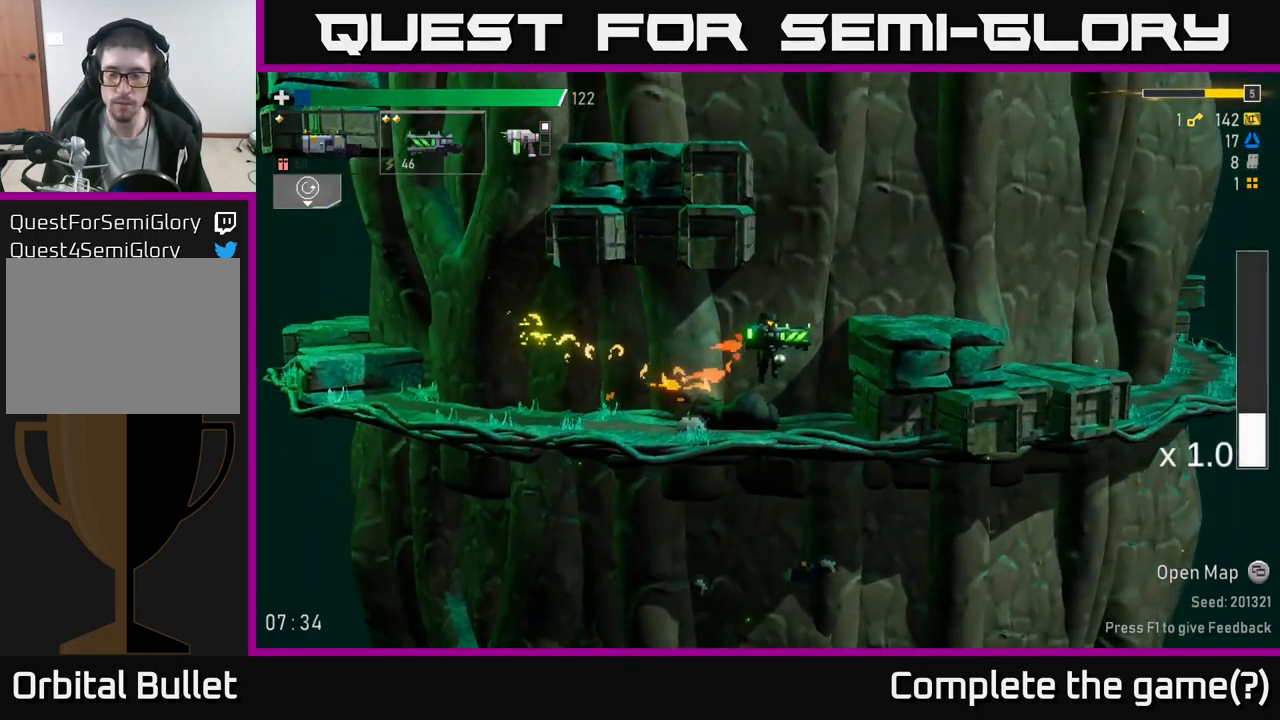
{"buttons": [], "left_stick": "right", "right_stick": "center", "events": [[16, "A", "down"], [200, "X", "down"], [283, "A", "up"], [400, "X", "up"]]}
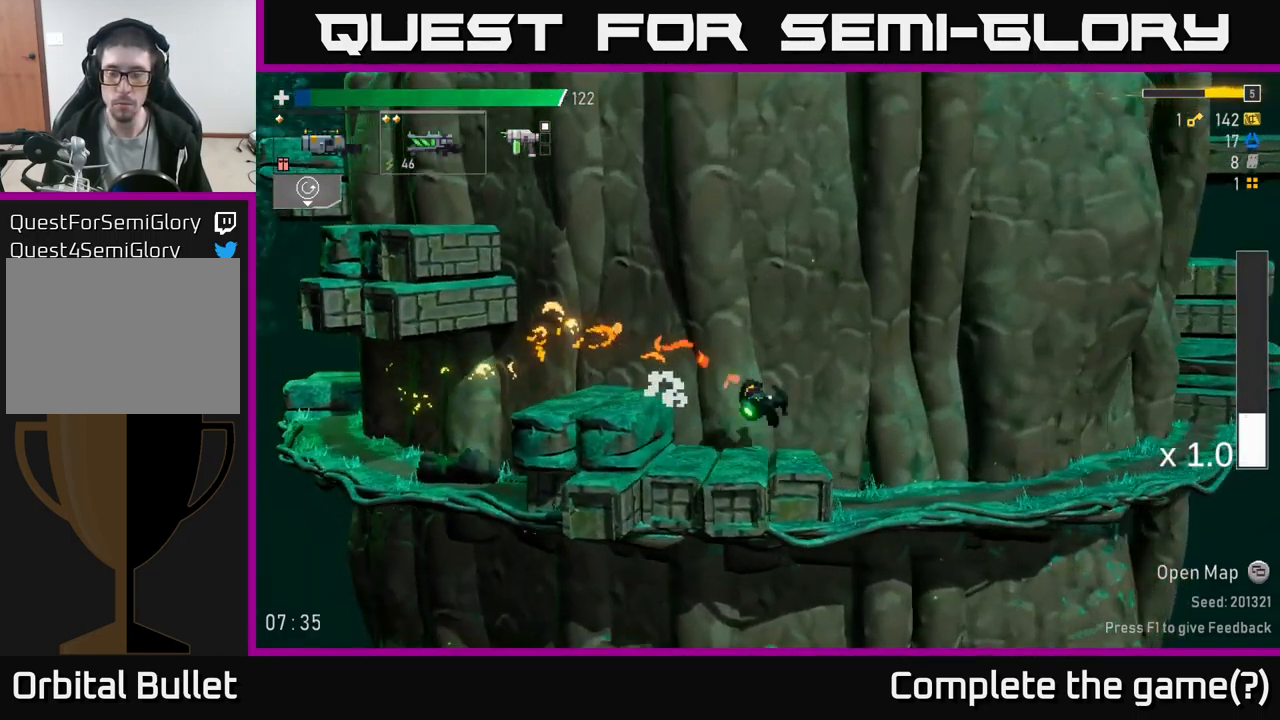
{"buttons": ["A", "X"], "left_stick": "right", "right_stick": "center", "events": [[383, "A", "down"], [466, "X", "down"]]}
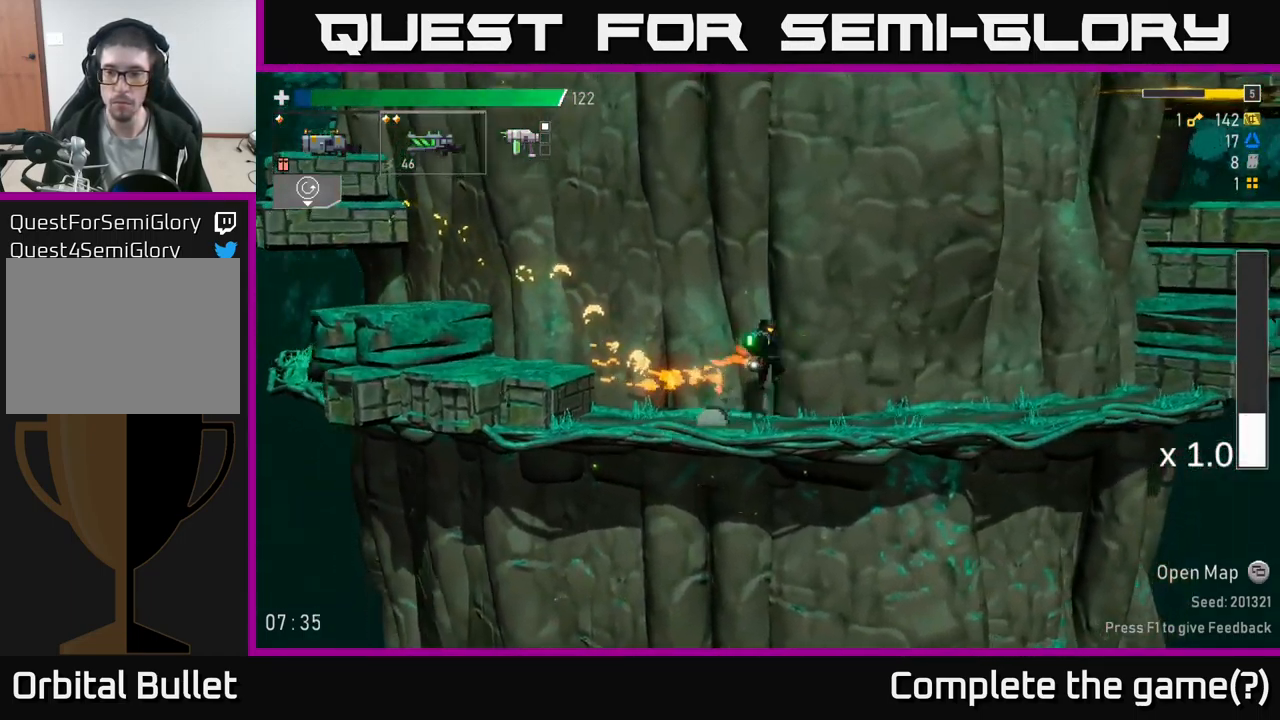
{"buttons": ["A"], "left_stick": "right", "right_stick": "center", "events": [[117, "A", "up"], [167, "X", "up"], [383, "A", "down"]]}
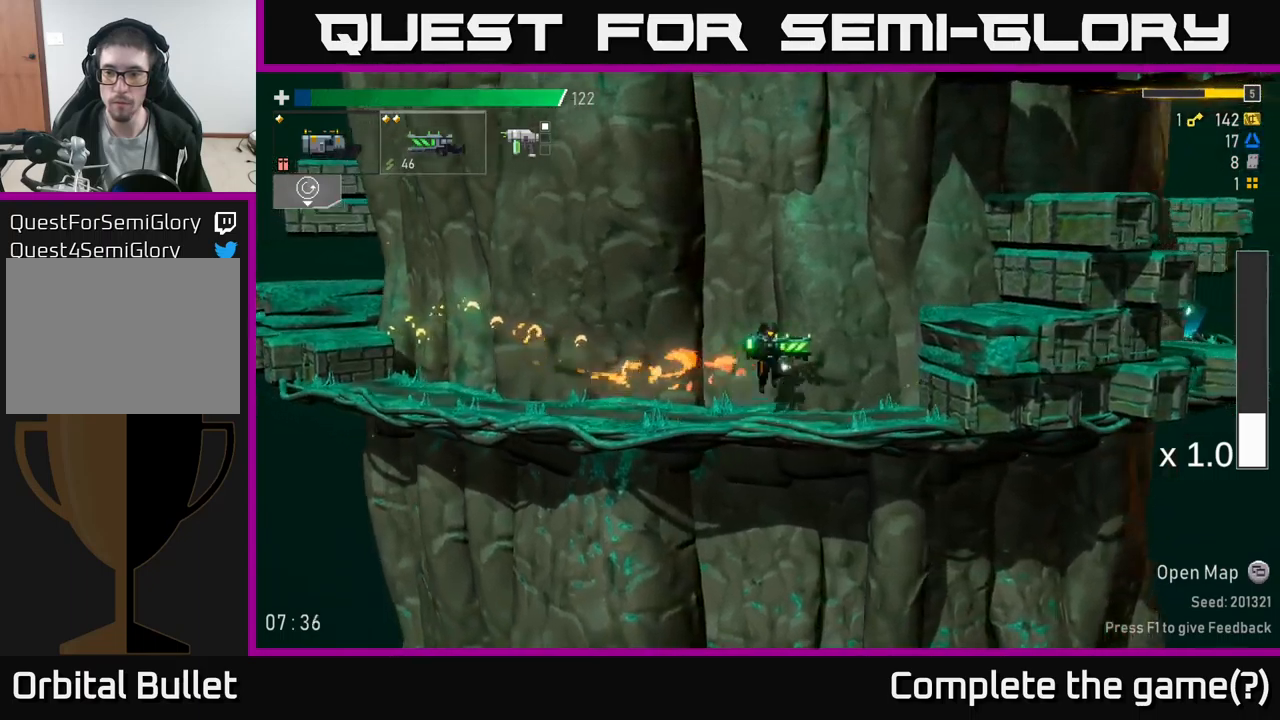
{"buttons": ["A"], "left_stick": "right", "right_stick": "center", "events": [[67, "A", "up"], [233, "A", "down"]]}
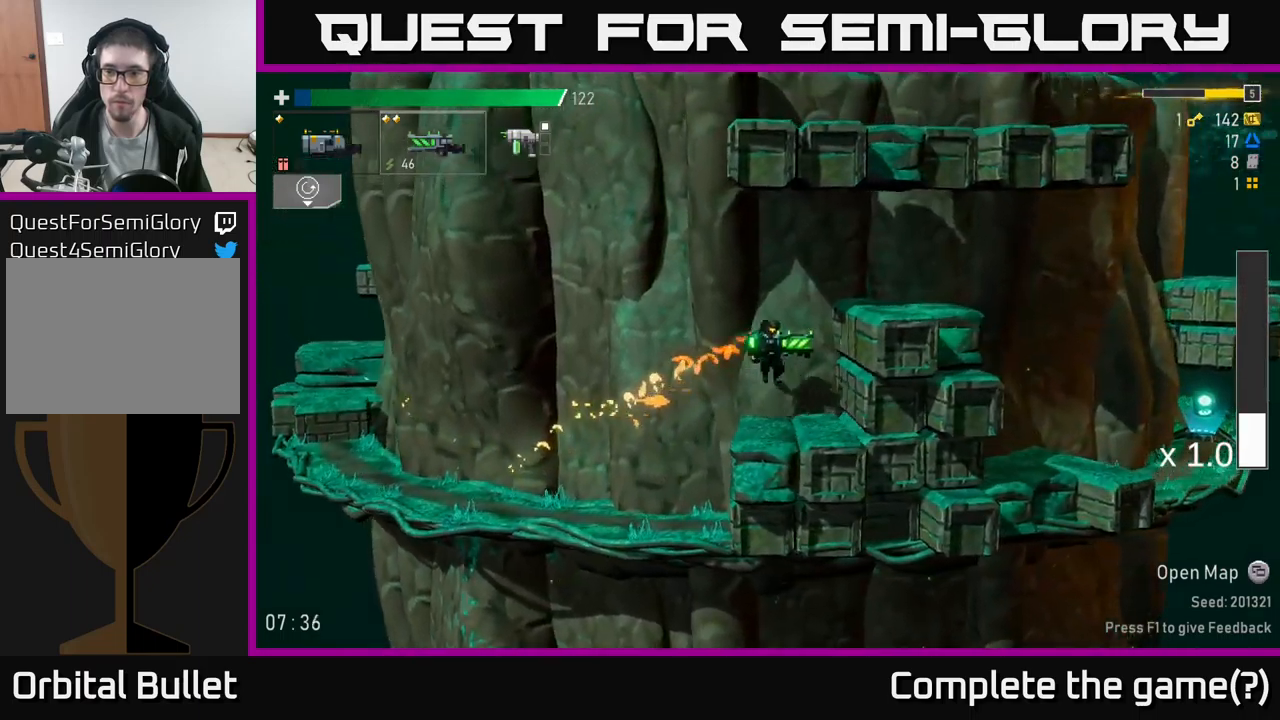
{"buttons": [], "left_stick": "right", "right_stick": "center", "events": [[33, "A", "up"], [250, "A", "down"], [450, "A", "up"]]}
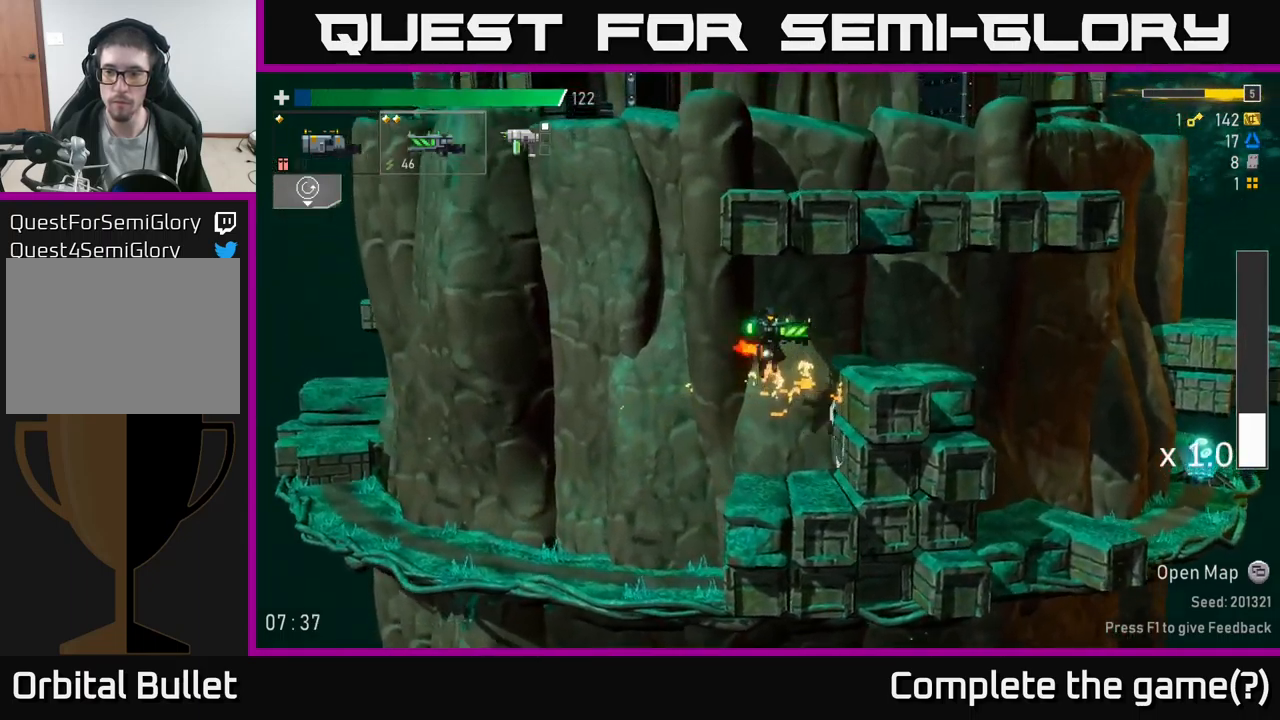
{"buttons": [], "left_stick": "right", "right_stick": "center", "events": [[17, "A", "down"], [100, "X", "down"], [133, "A", "up"], [233, "X", "up"]]}
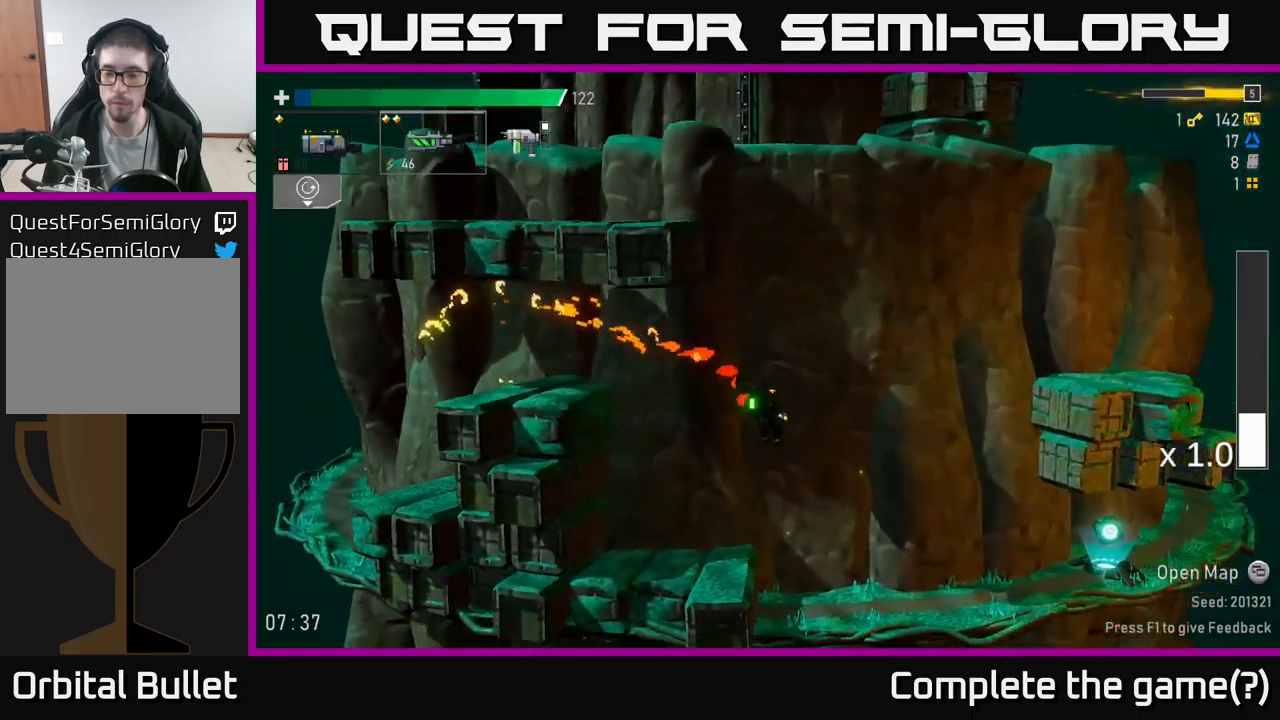
{"buttons": [], "left_stick": "right", "right_stick": "center", "events": []}
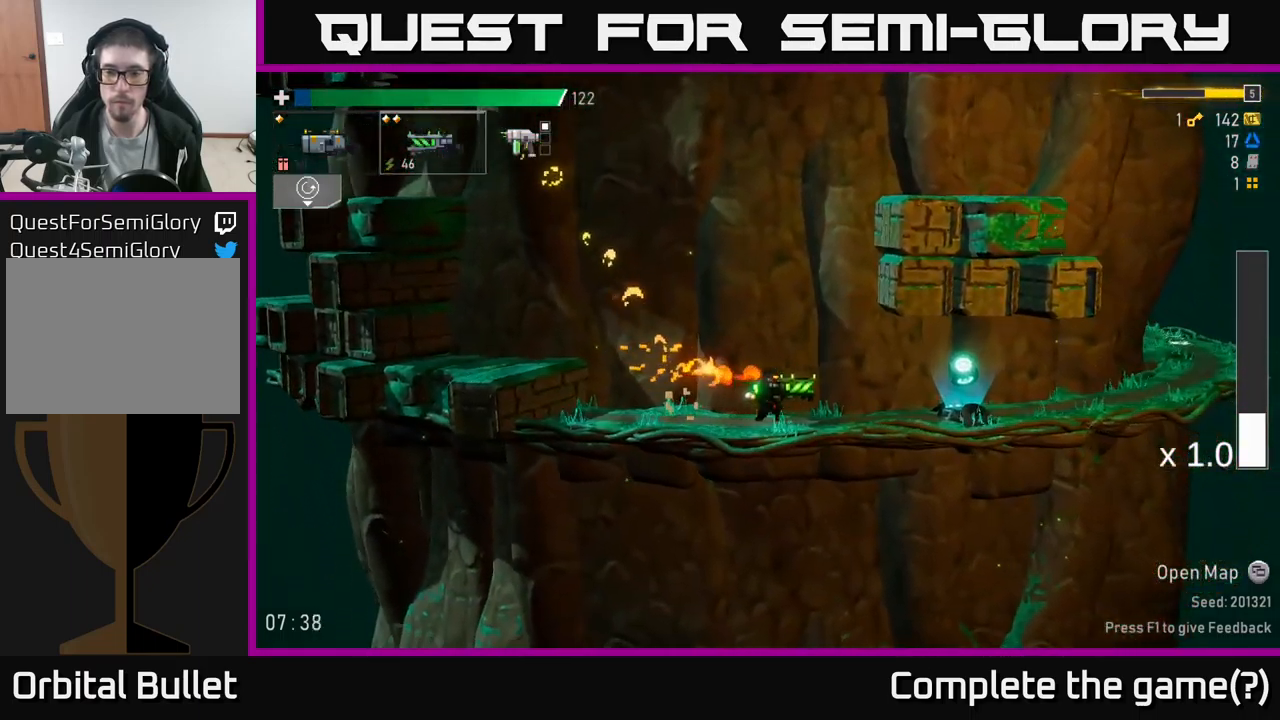
{"buttons": ["Y"], "left_stick": "right", "right_stick": "center", "events": [[500, "Y", "down"]]}
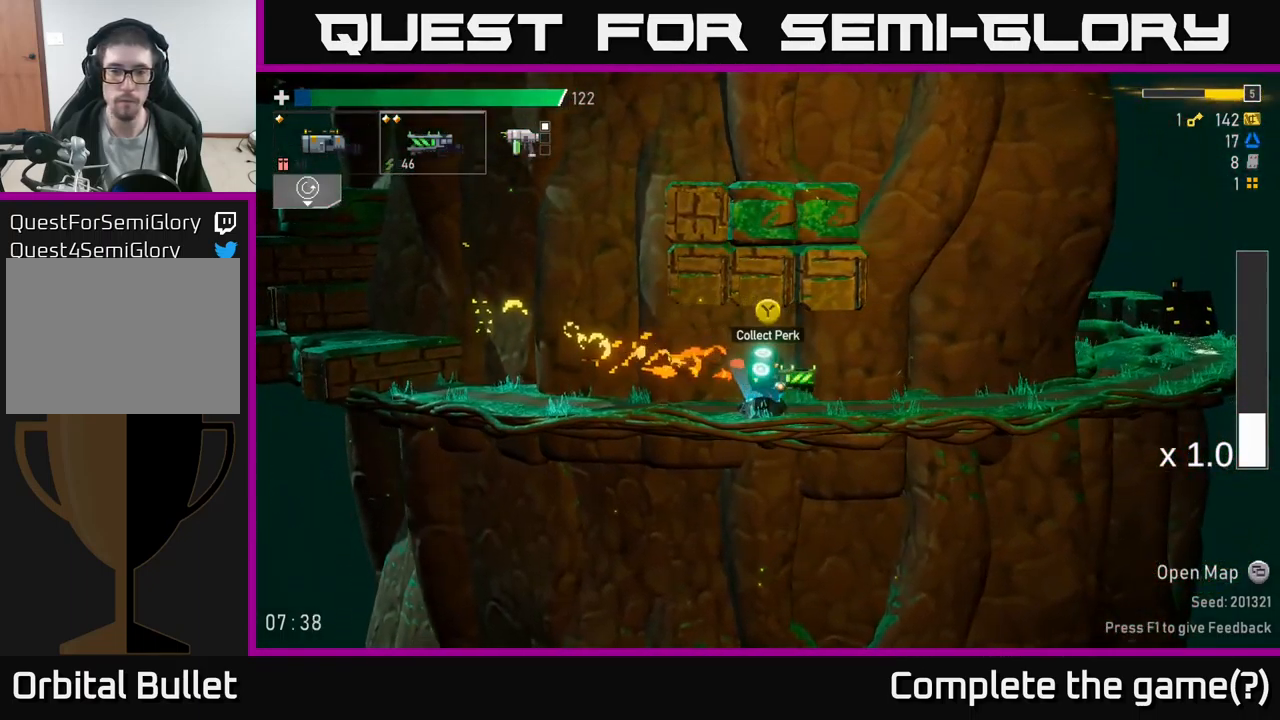
{"buttons": ["R2"], "left_stick": "right", "right_stick": "center", "events": [[50, "Y", "up"], [367, "X", "down"], [433, "X", "up"], [483, "R2", "down"]]}
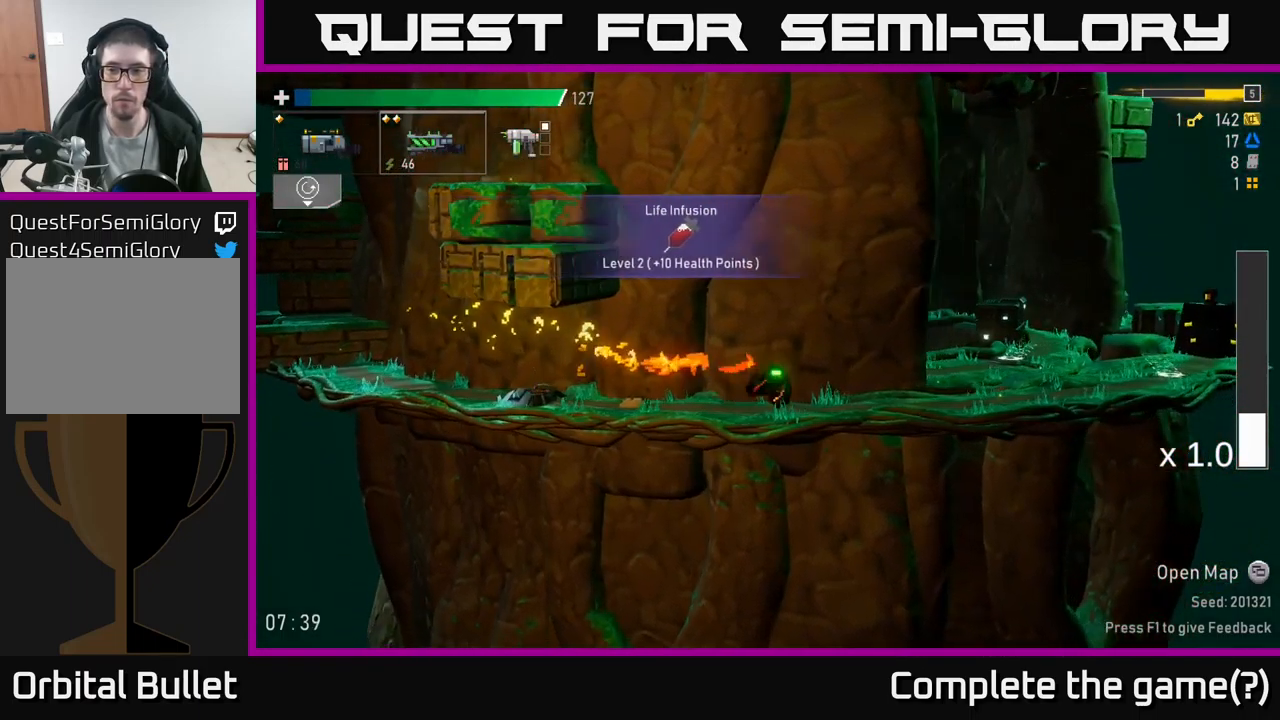
{"buttons": [], "left_stick": "right", "right_stick": "center", "events": [[83, "R2", "up"], [217, "R2", "down"], [350, "R2", "up"]]}
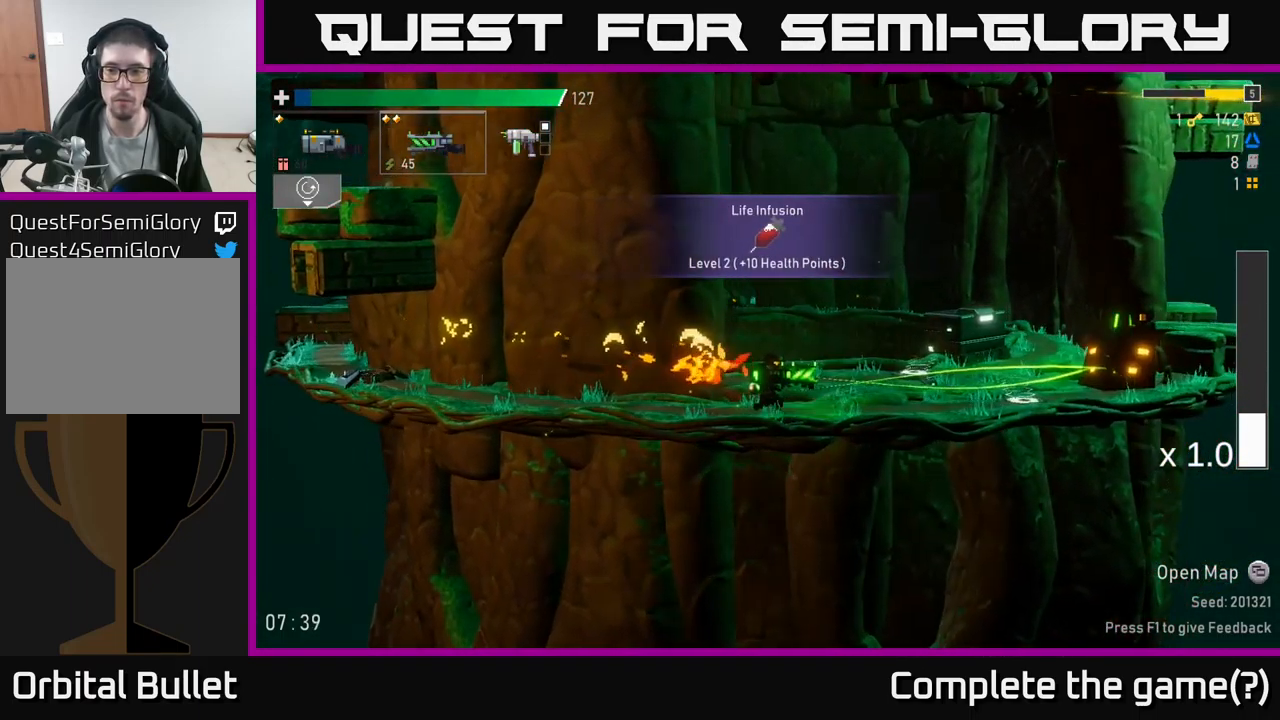
{"buttons": ["A"], "left_stick": "right", "right_stick": "center", "events": [[33, "R2", "down"], [167, "R2", "up"], [483, "A", "down"]]}
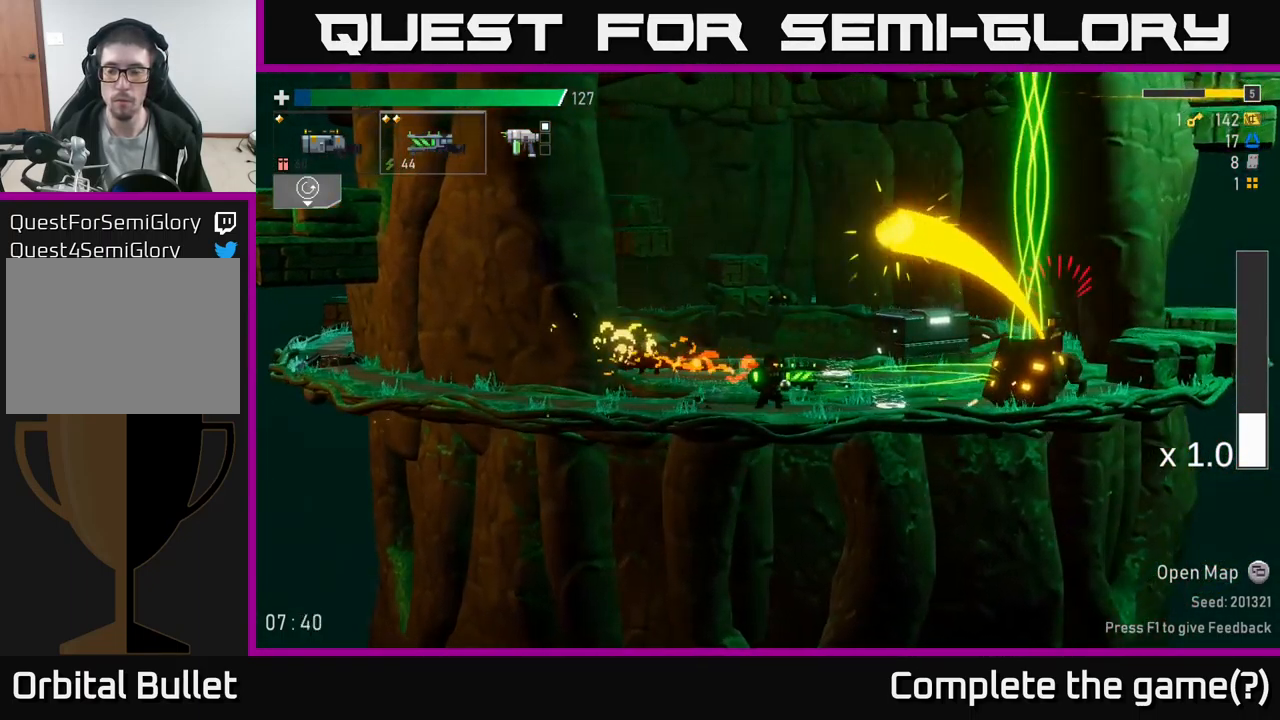
{"buttons": ["X"], "left_stick": "right", "right_stick": "center", "events": [[333, "X", "down"], [400, "A", "up"]]}
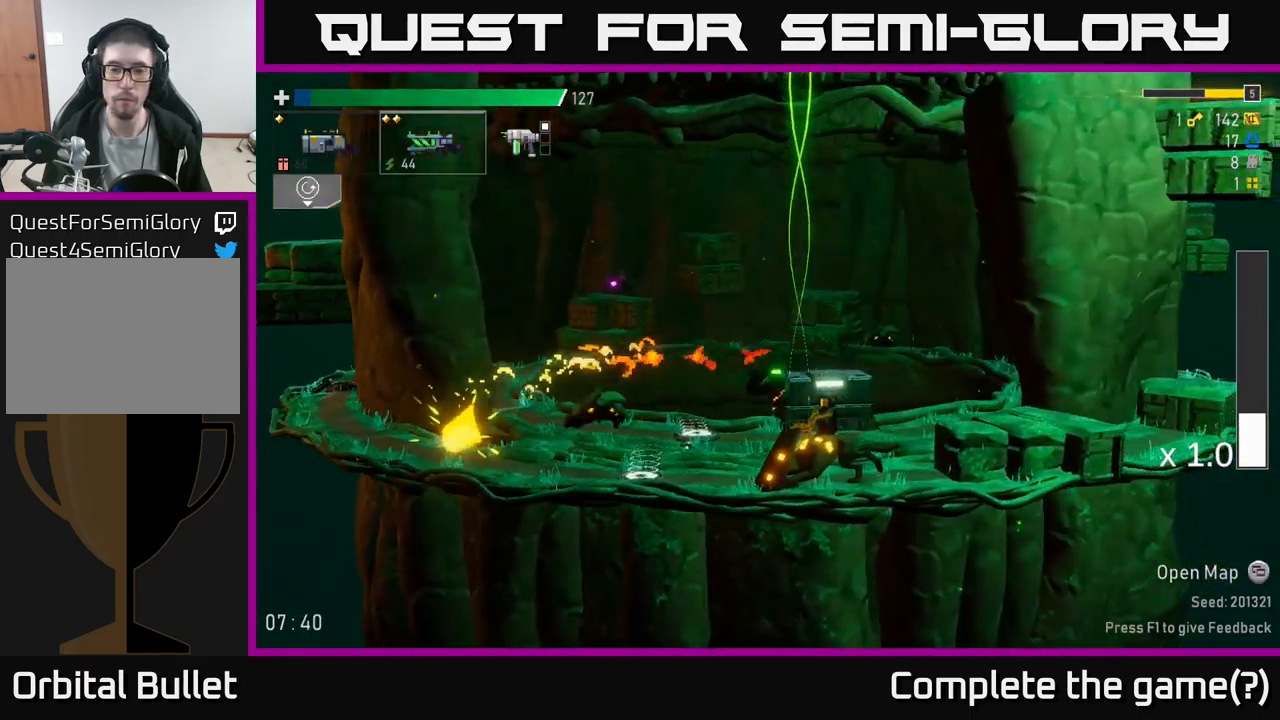
{"buttons": [], "left_stick": "left", "right_stick": "center", "events": [[17, "X", "up"], [100, "L2", "down"], [166, "left_stick", "left"], [199, "L2", "up"], [299, "left_stick", "center"], [449, "left_stick", "left"]]}
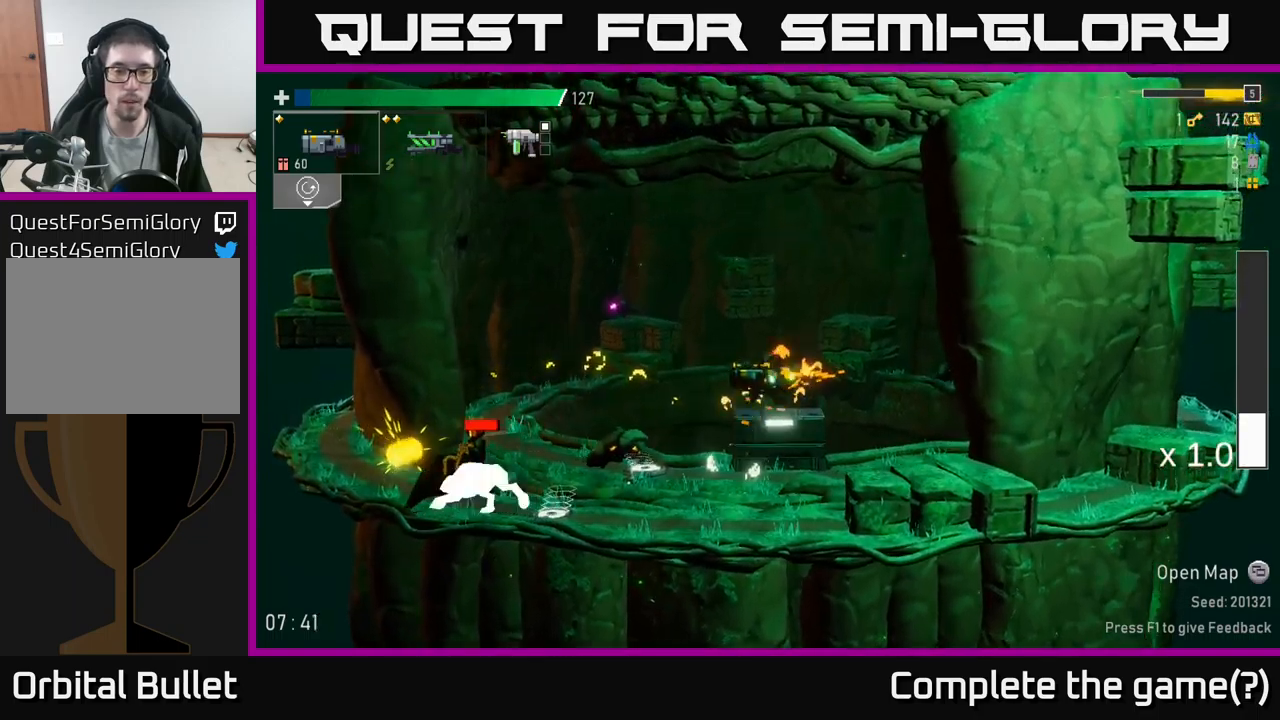
{"buttons": [], "left_stick": "left", "right_stick": "center", "events": [[267, "left_stick", "down-left"], [350, "R2", "down"], [434, "R2", "up"], [434, "left_stick", "left"]]}
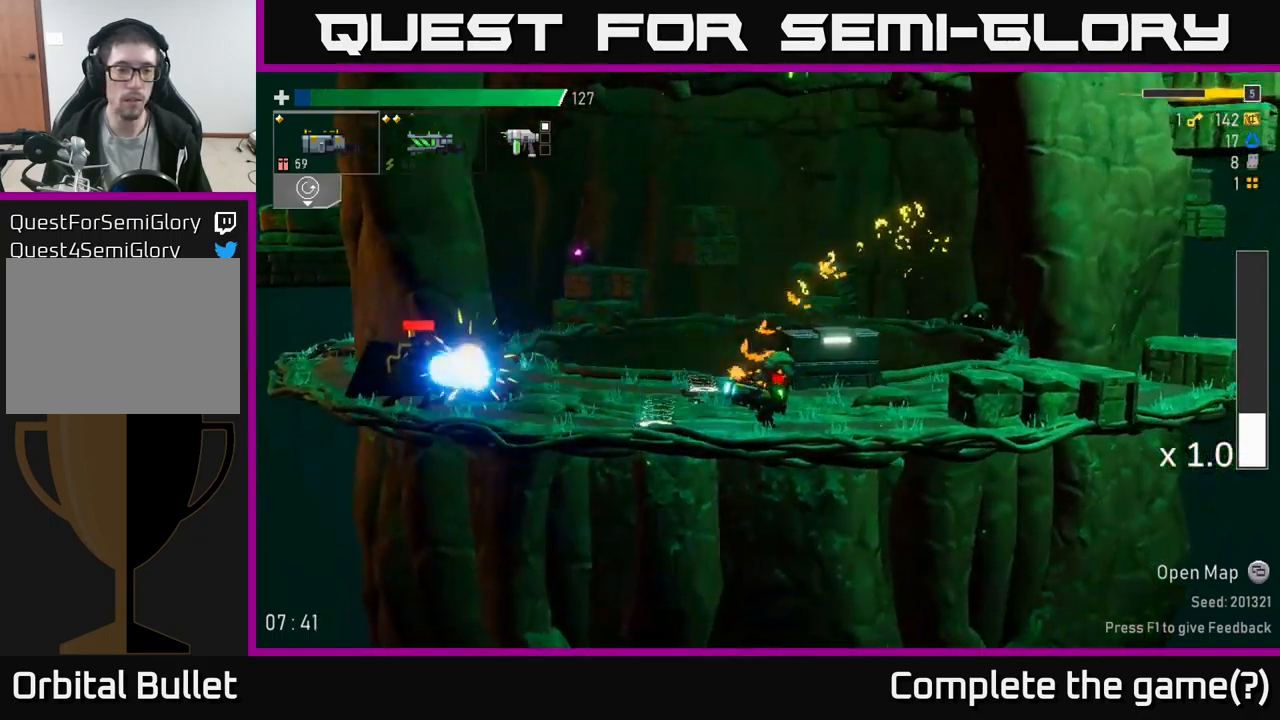
{"buttons": [], "left_stick": "left", "right_stick": "center", "events": [[250, "R2", "down"], [350, "R2", "up"]]}
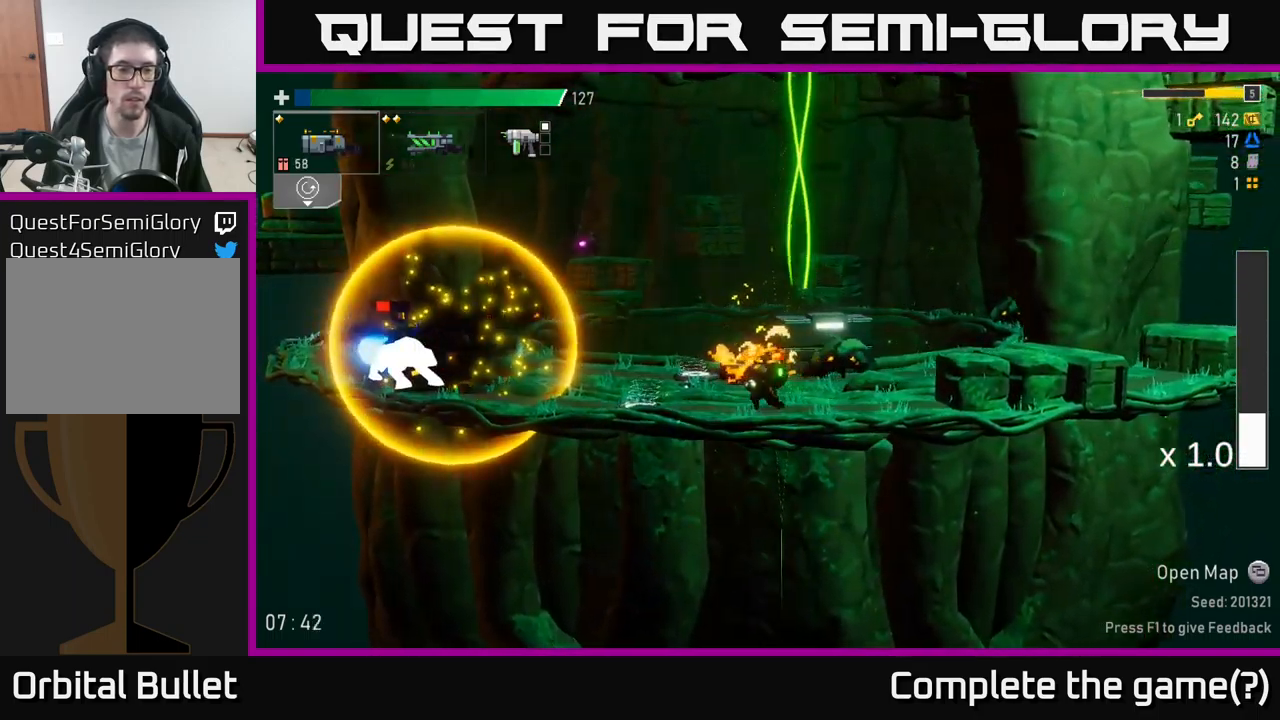
{"buttons": [], "left_stick": "left", "right_stick": "center", "events": [[167, "R2", "down"], [250, "R2", "up"]]}
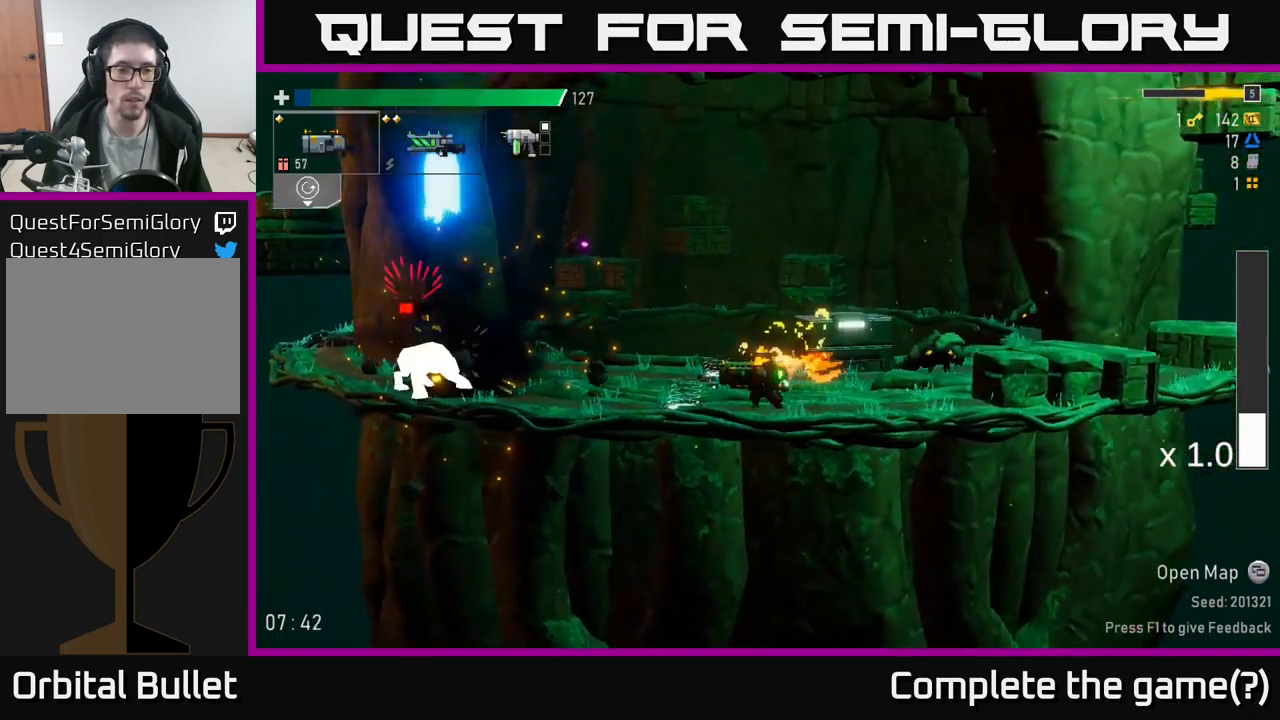
{"buttons": ["X"], "left_stick": "left", "right_stick": "center", "events": [[67, "A", "down"], [284, "A", "up"], [350, "A", "down"], [434, "X", "down"], [500, "A", "up"]]}
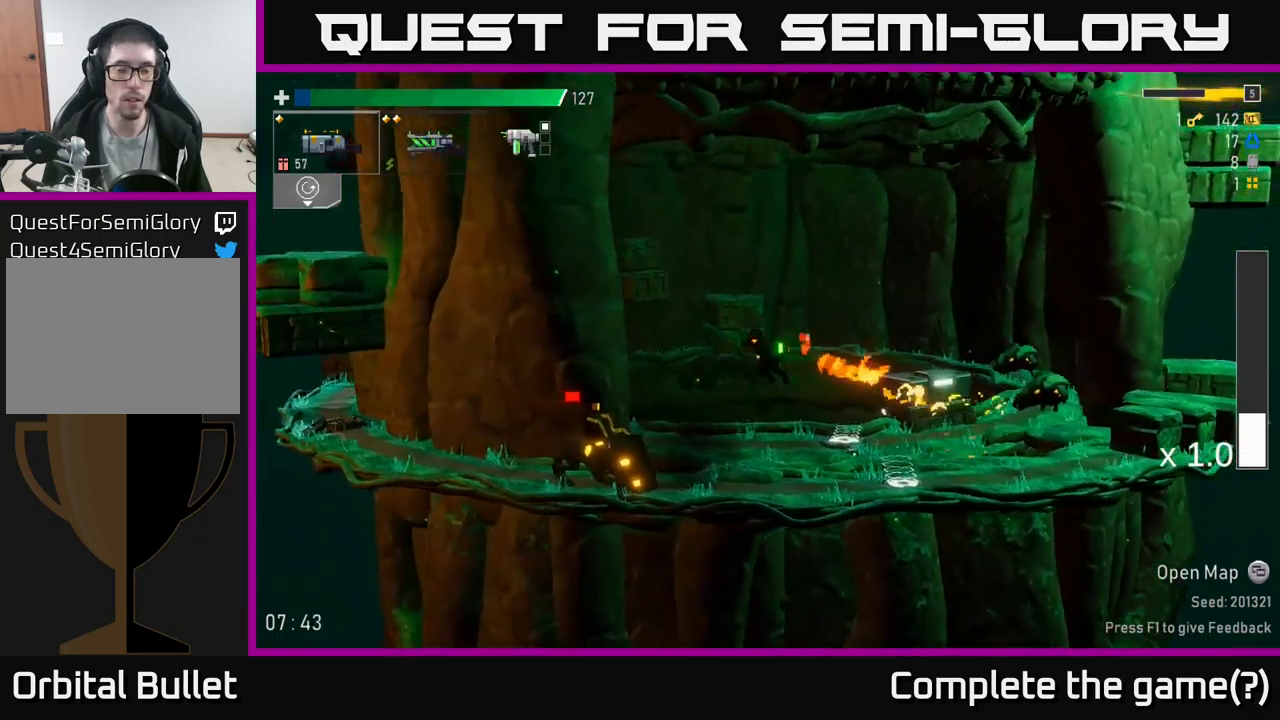
{"buttons": [], "left_stick": "right", "right_stick": "center", "events": [[34, "R2", "down"], [50, "X", "up"], [150, "R2", "up"], [417, "left_stick", "right"]]}